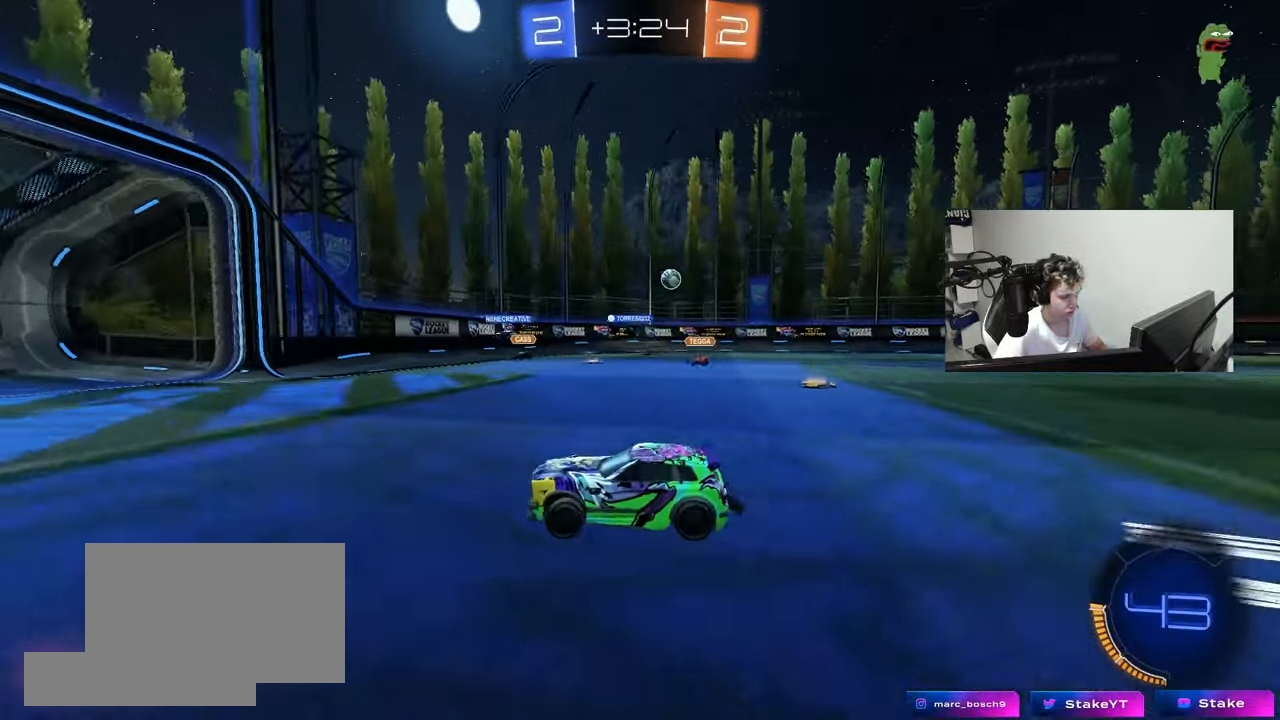
Gameplay with keyboard and mouse; each line is a JSON object with the keys and mouse buttons held at the frame after it. "events" lists presses ("down") and releases ("up") of "1", "2", "3", "4", "5", "a", "alt", "c", "caps_lock", "ctrl", "d", "e", "f", "g", "q", "r", "s", "shift", "space", "t", "tab", "v", "w", "x", "z", "mouse_left", "mouse_wheel" and "mouse_right" between this image and that frame as [ms after this image, input, new state], when the widget could be followed in between. "mouse_left", "mouse_wheel", "mouse_right" = the "left", "wheel", "right" buttons of the "mouse" list. No other keys are recorded. "wheel" means that the mouse wheel is clicked or scrolled. "mouse_move" is the direction in which the mouse moves at that frame (one of eight, or "still"), when it could be read.
{"keys": ["d", "w"], "mouse": [], "mouse_move": "still", "events": [[100, "a", "up"], [150, "d", "down"], [283, "d", "up"], [433, "d", "down"]]}
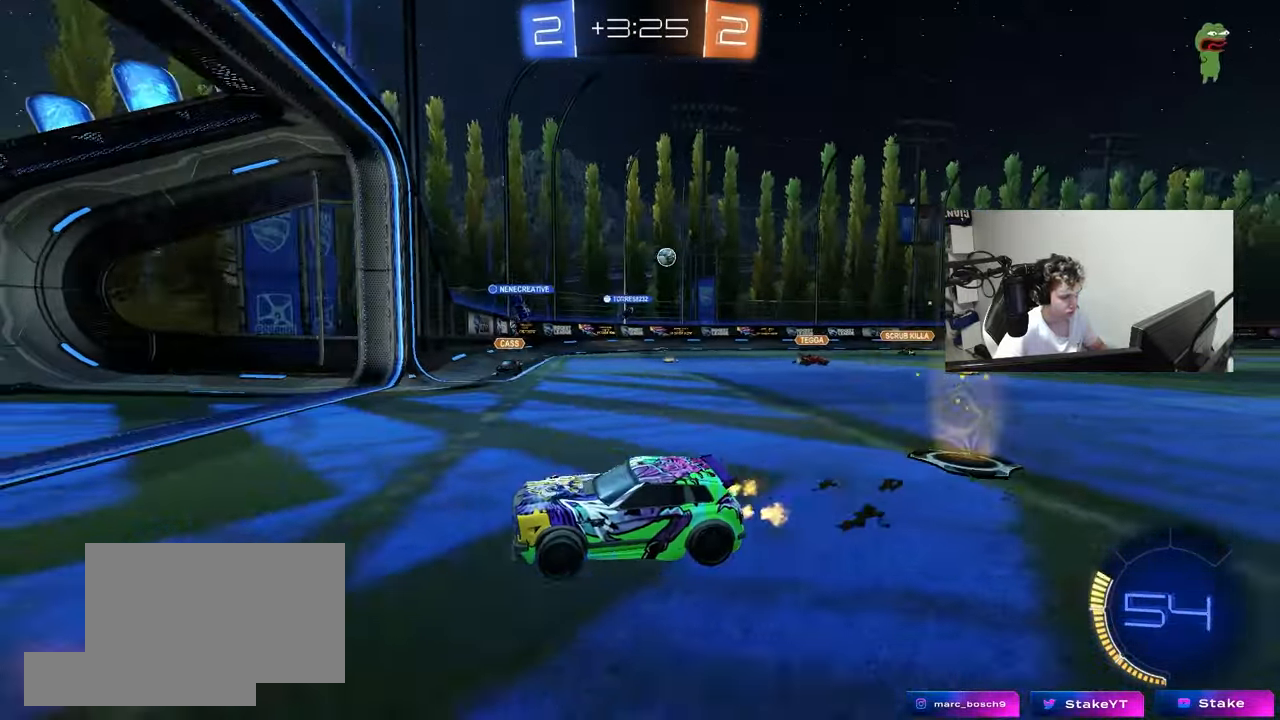
{"keys": ["d", "w"], "mouse": [], "mouse_move": "still", "events": [[167, "shift", "down"], [450, "shift", "up"]]}
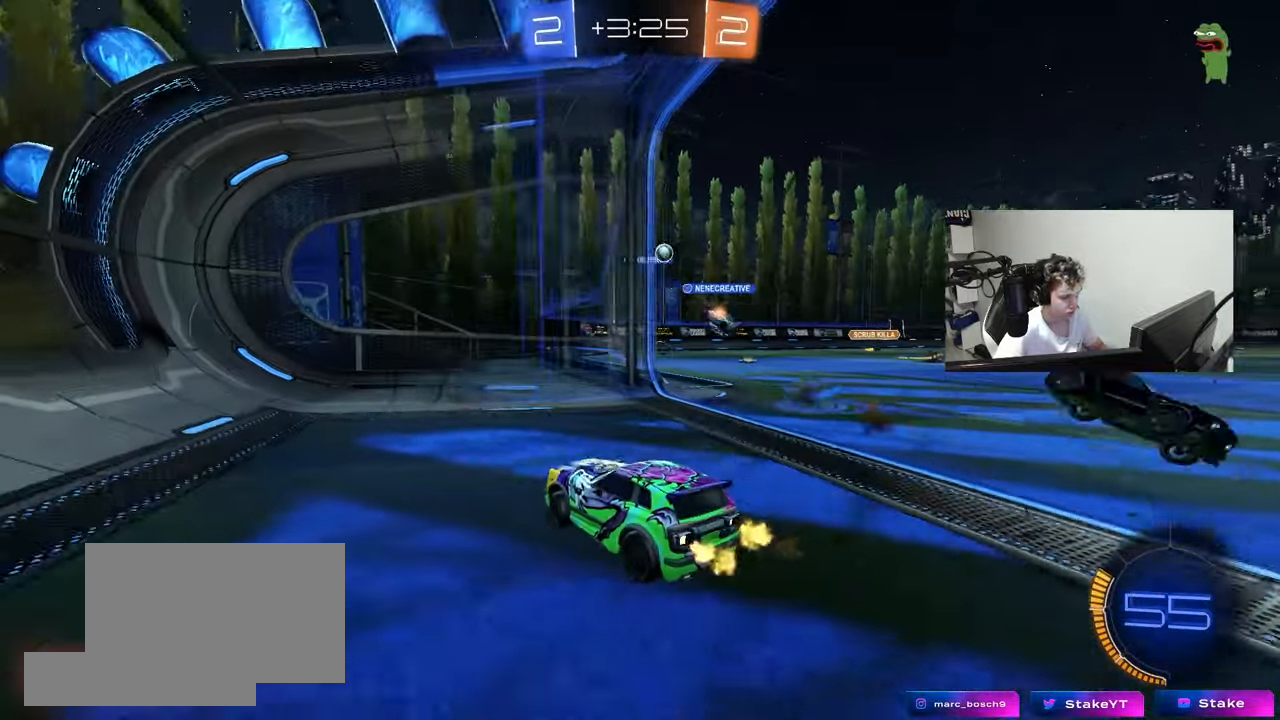
{"keys": ["d", "w"], "mouse": [], "mouse_move": "still", "events": []}
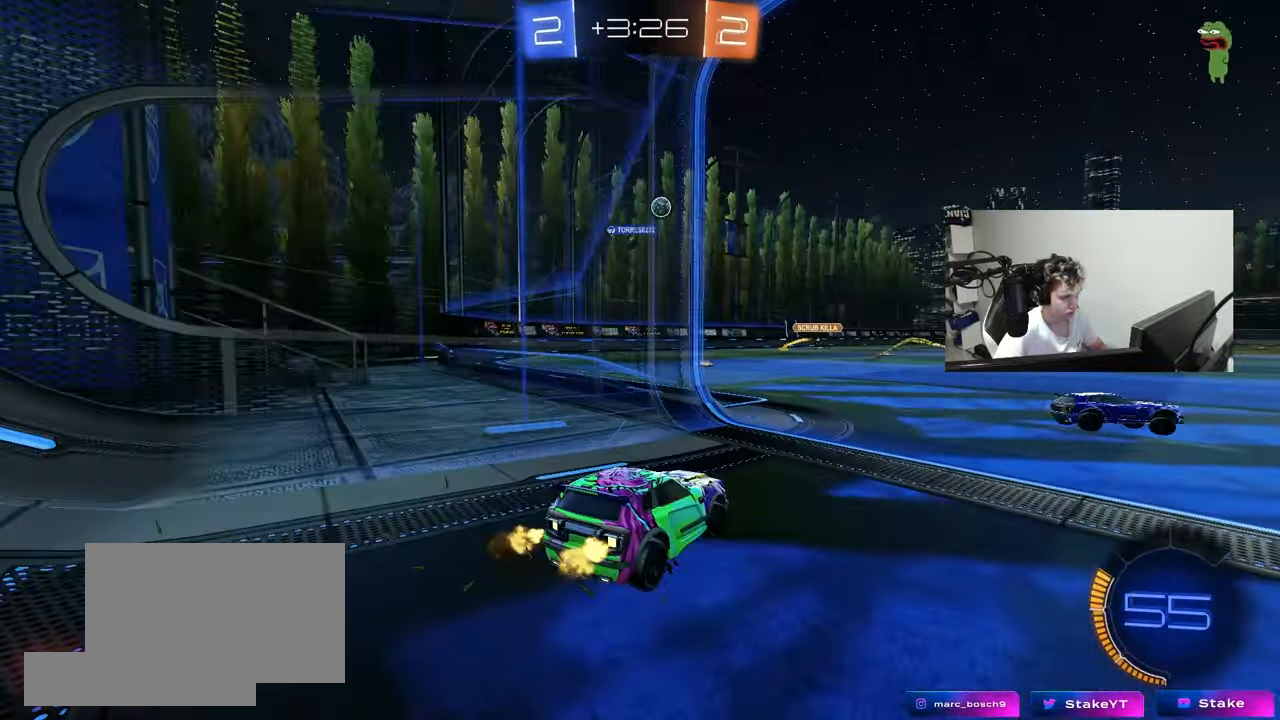
{"keys": ["a", "w"], "mouse": [], "mouse_move": "still", "events": [[50, "d", "up"], [100, "a", "down"], [200, "a", "up"], [283, "d", "down"], [383, "d", "up"], [433, "a", "down"]]}
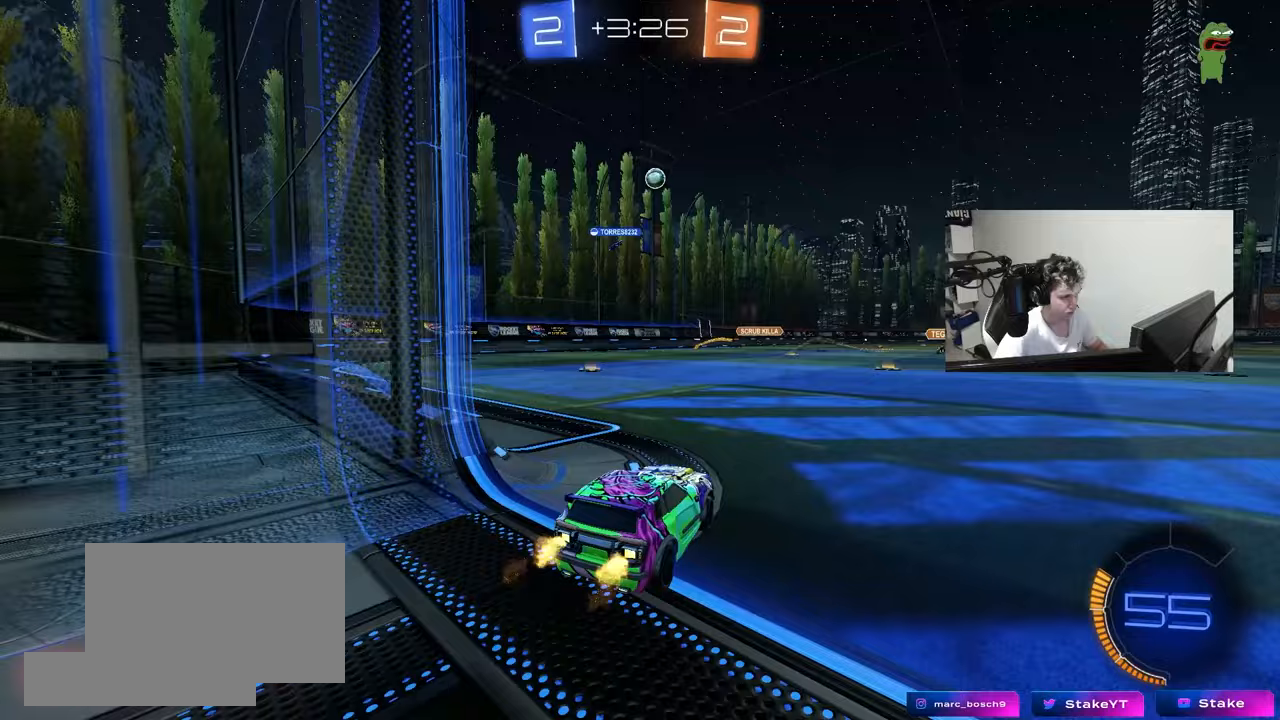
{"keys": ["a", "s"], "mouse": [], "mouse_move": "still", "events": [[17, "a", "up"], [17, "d", "down"], [17, "mouse_right", "down"], [117, "mouse_right", "up"], [217, "d", "up"], [217, "w", "up"], [400, "mouse_left", "down"], [400, "s", "down"], [500, "a", "down"], [500, "mouse_left", "up"]]}
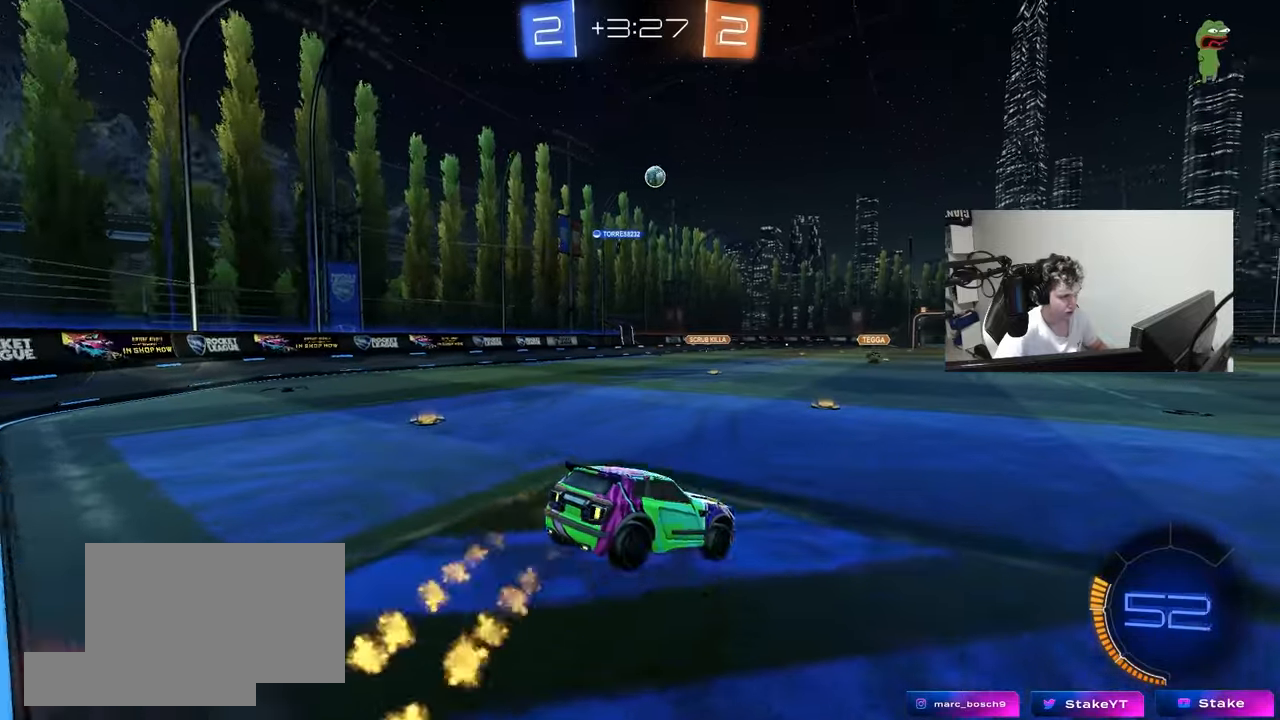
{"keys": ["w"], "mouse": [], "mouse_move": "still", "events": [[133, "d", "down"], [233, "a", "up"], [233, "s", "up"], [283, "d", "up"], [367, "w", "down"]]}
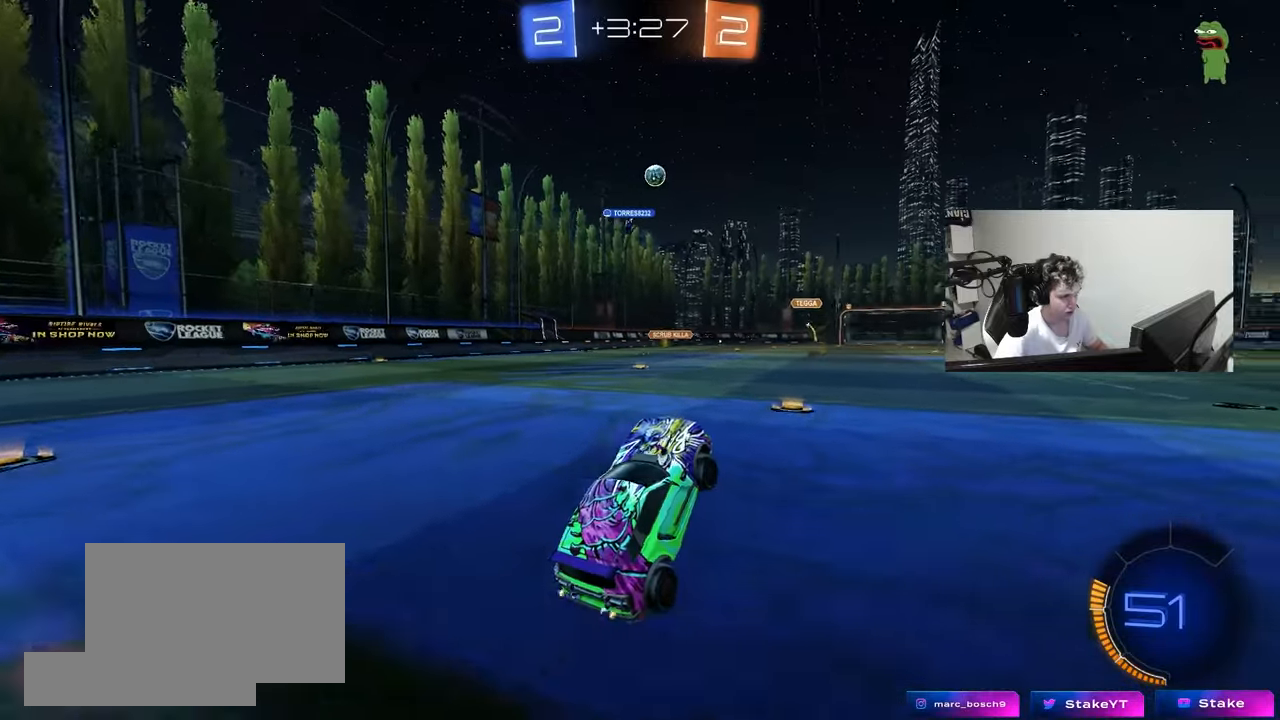
{"keys": ["w"], "mouse": [], "mouse_move": "still", "events": [[50, "mouse_left", "down"], [50, "mouse_right", "down"], [150, "mouse_right", "up"], [483, "mouse_left", "up"]]}
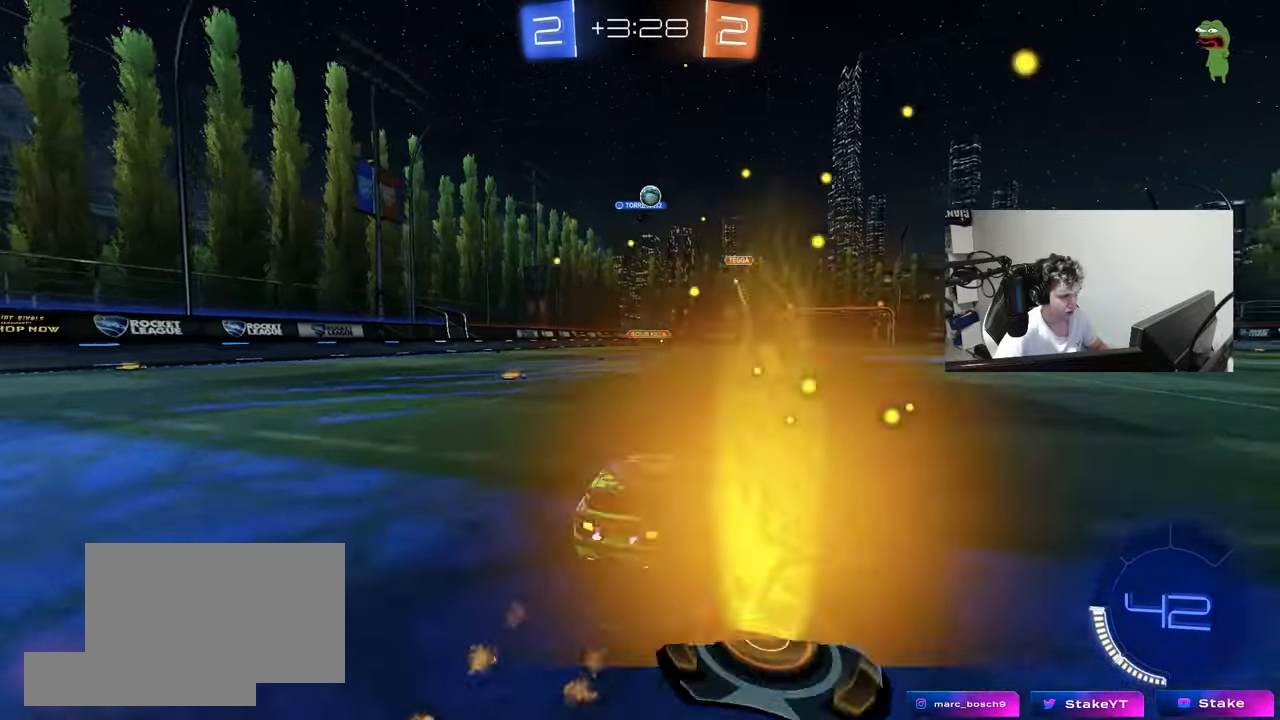
{"keys": ["d", "w"], "mouse": [], "mouse_move": "still", "events": [[500, "d", "down"]]}
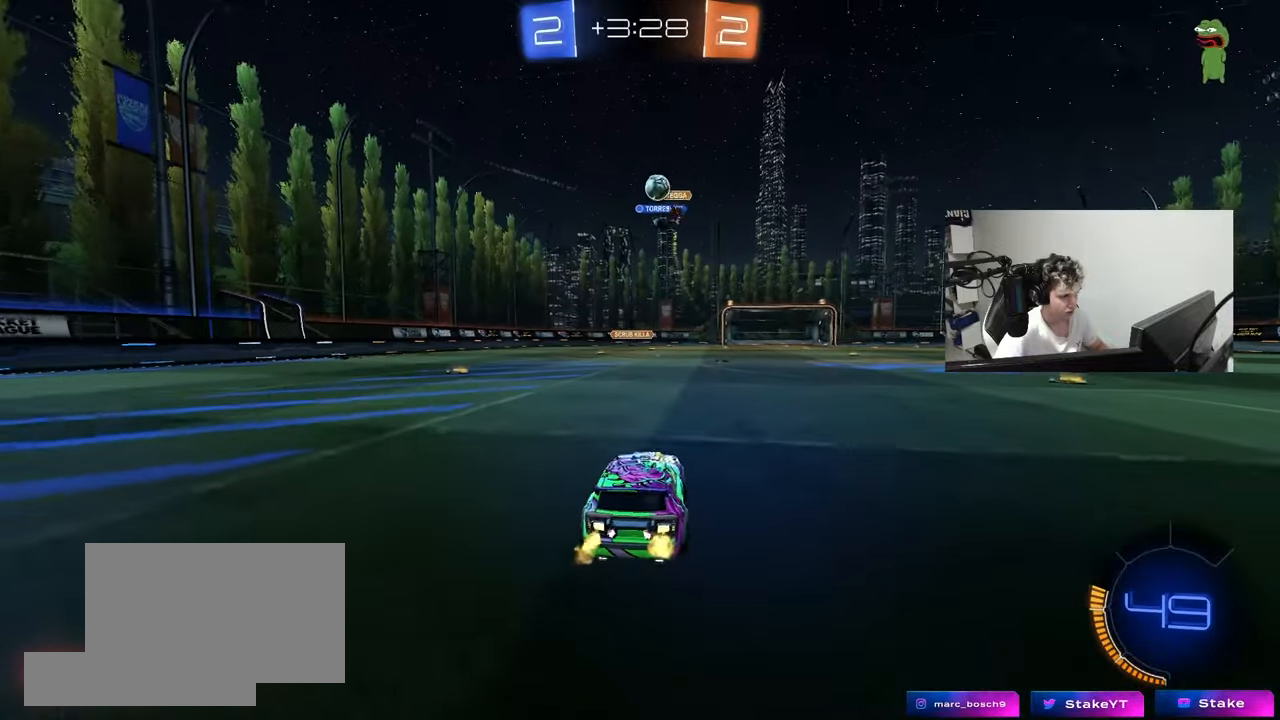
{"keys": ["w"], "mouse": [], "mouse_move": "still", "events": [[33, "d", "up"], [317, "d", "down"], [317, "w", "up"], [417, "w", "down"], [500, "d", "up"]]}
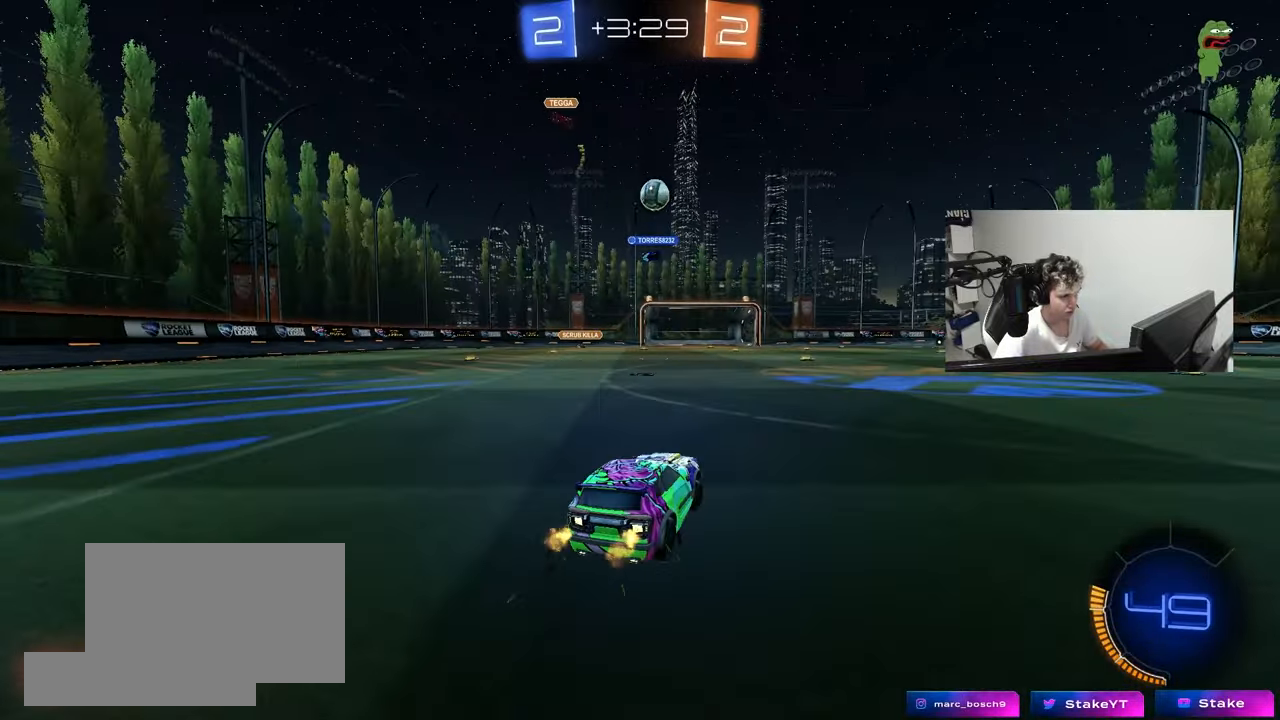
{"keys": ["w"], "mouse": [], "mouse_move": "still", "events": [[200, "mouse_left", "down"], [483, "mouse_left", "up"]]}
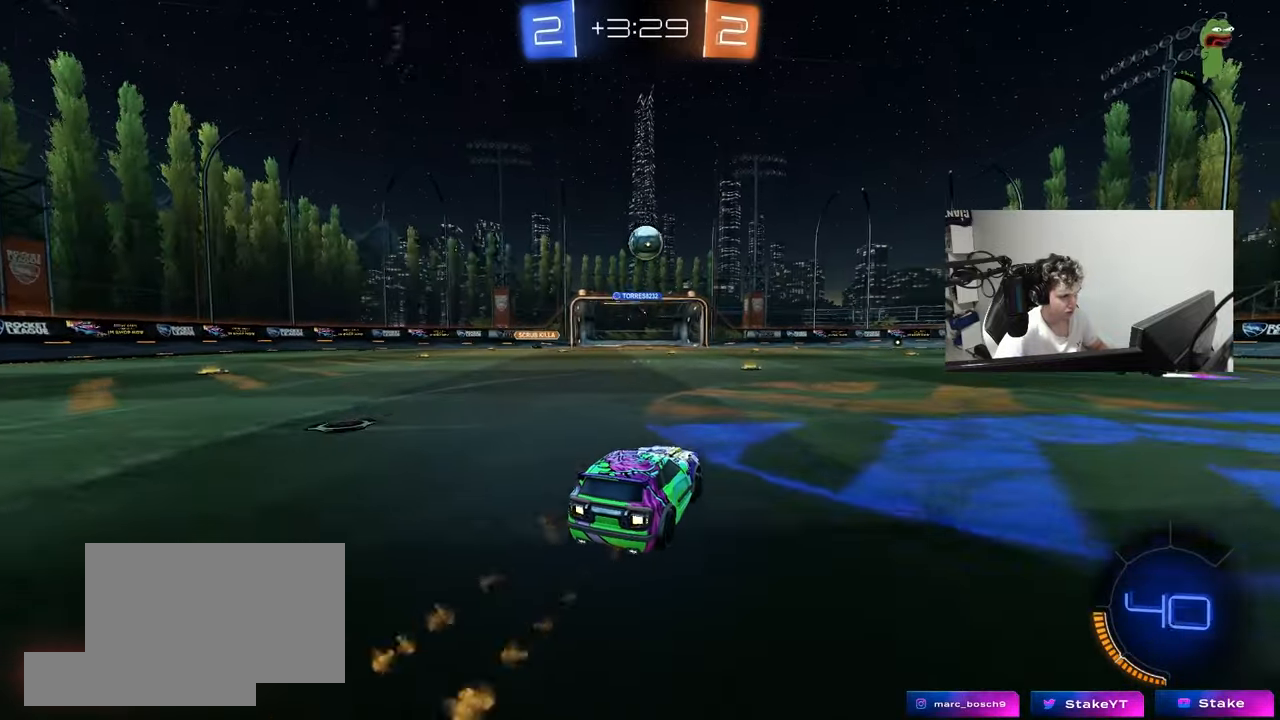
{"keys": ["a", "s"], "mouse": [], "mouse_move": "still", "events": [[350, "w", "up"], [450, "a", "down"], [450, "s", "down"]]}
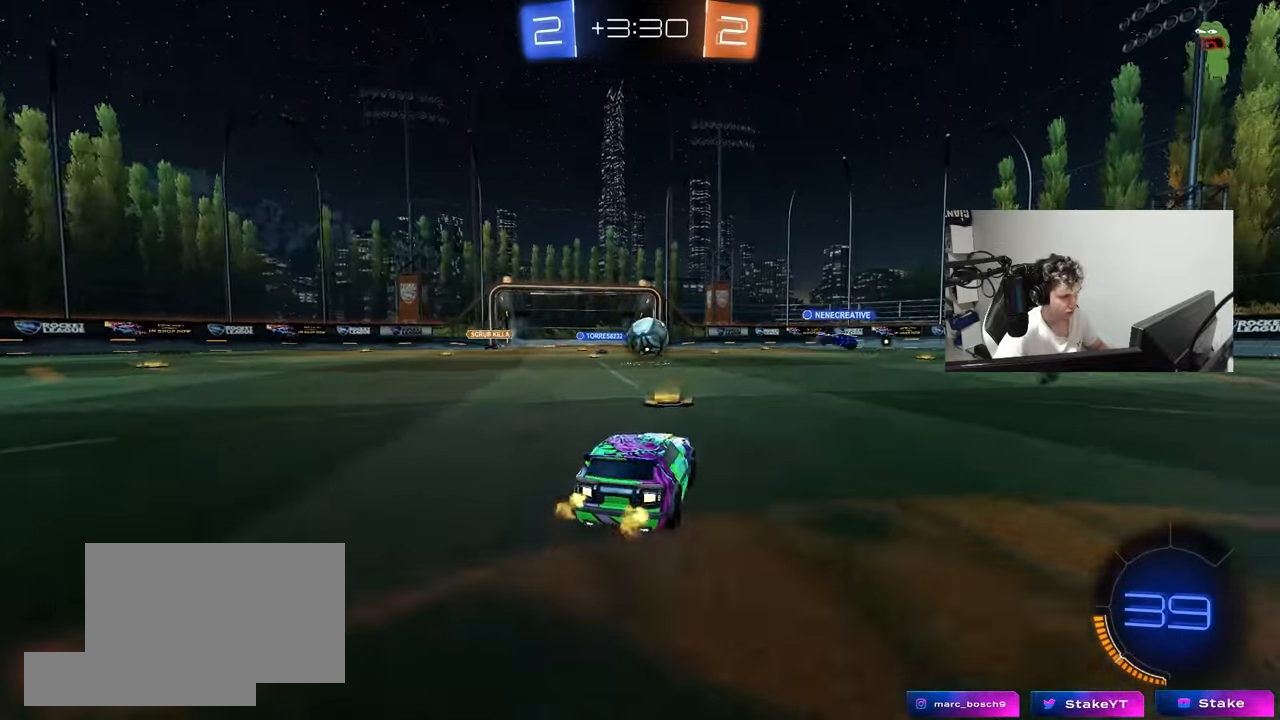
{"keys": ["w"], "mouse": [], "mouse_move": "still", "events": [[83, "s", "up"], [133, "a", "up"], [317, "w", "down"], [367, "a", "down"], [500, "a", "up"]]}
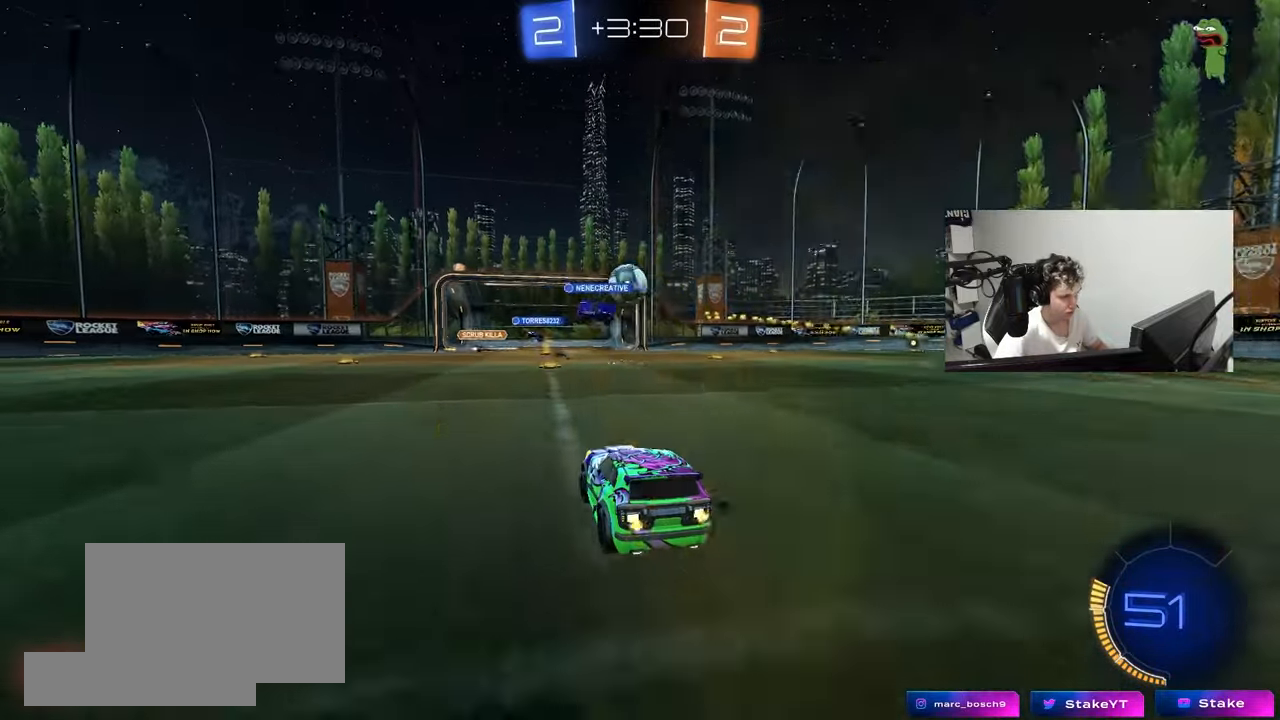
{"keys": ["d"], "mouse": [], "mouse_move": "still", "events": [[100, "d", "down"], [333, "w", "up"]]}
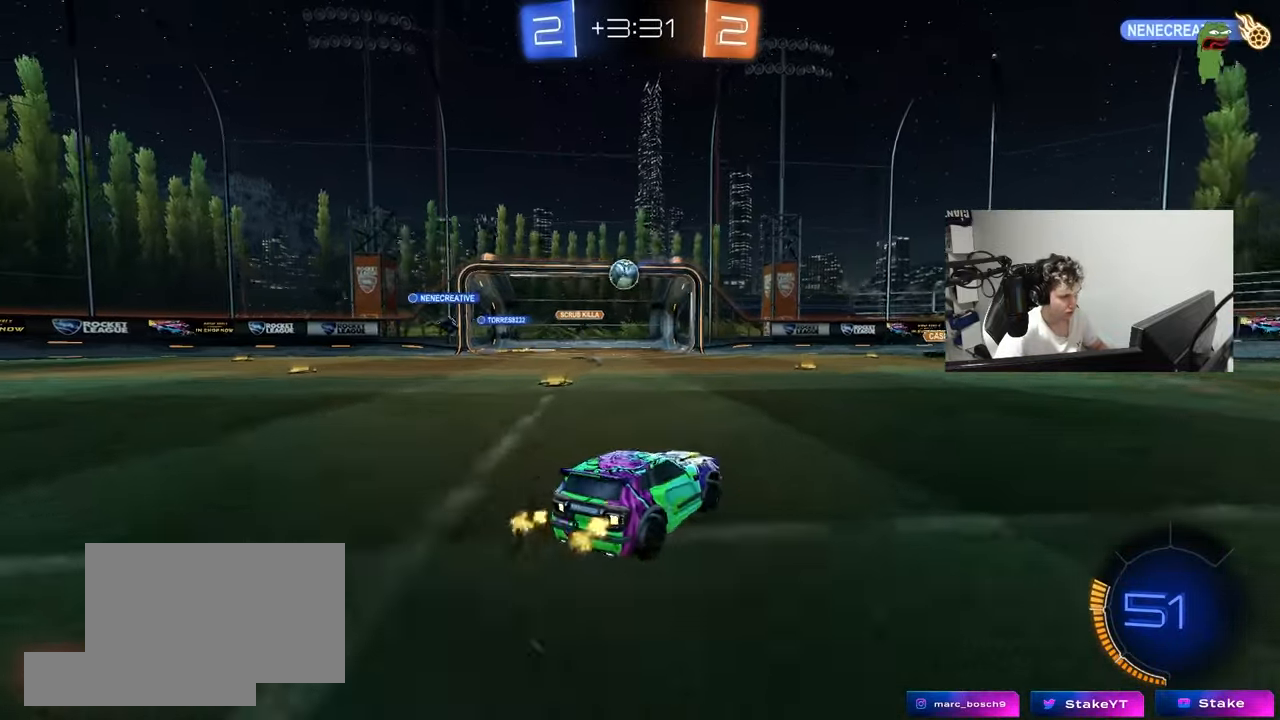
{"keys": ["a", "w"], "mouse": [], "mouse_move": "still", "events": [[67, "a", "down"], [67, "d", "up"], [117, "w", "down"]]}
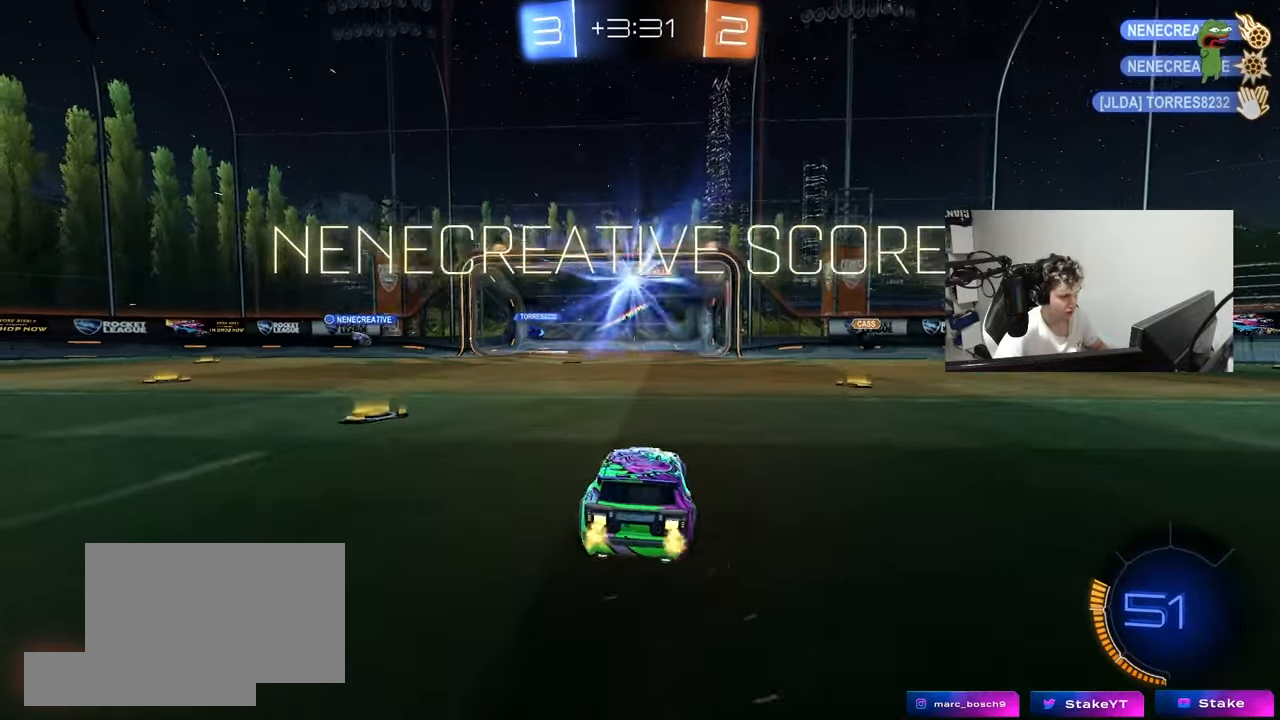
{"keys": ["s", "tab"], "mouse": [], "mouse_move": "still", "events": [[183, "a", "up"], [183, "d", "down"], [233, "w", "up"], [317, "d", "up"], [417, "tab", "down"], [467, "s", "down"]]}
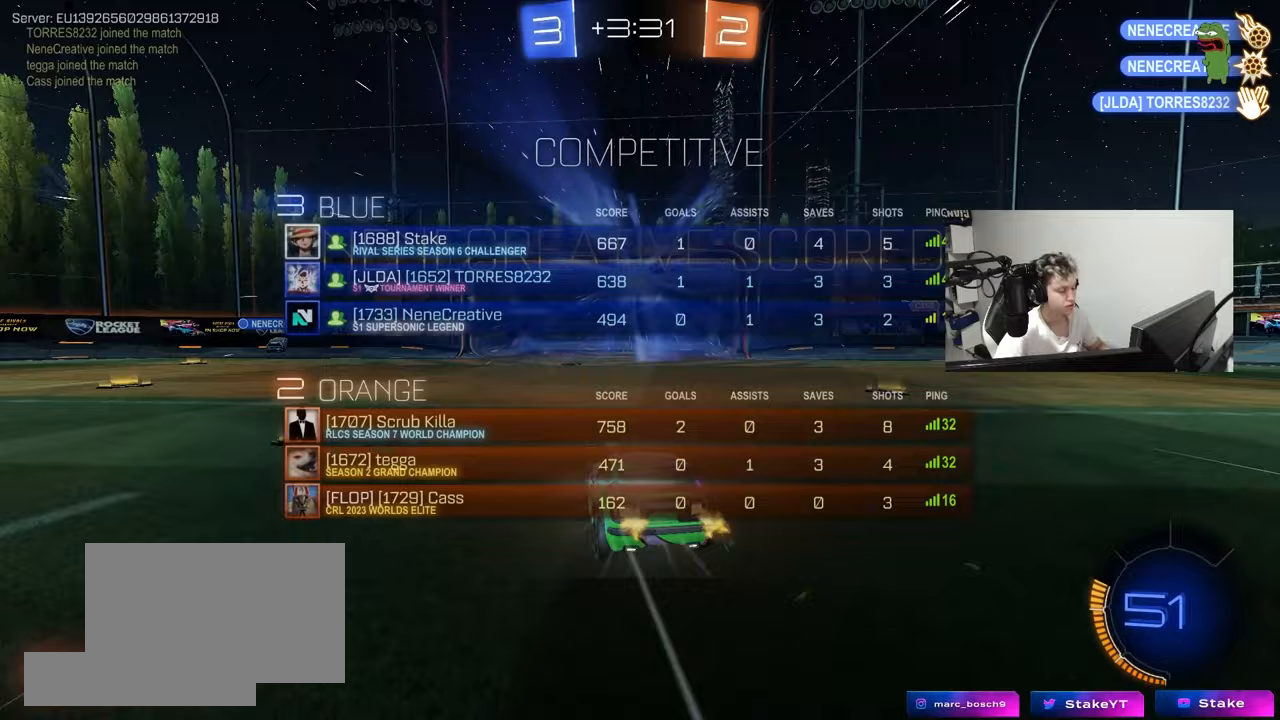
{"keys": ["s", "space", "tab"], "mouse": ["right"], "mouse_move": "still", "events": [[17, "d", "down"], [333, "mouse_right", "down"], [333, "space", "down"], [383, "d", "up"], [433, "mouse_right", "up"], [483, "mouse_right", "down"]]}
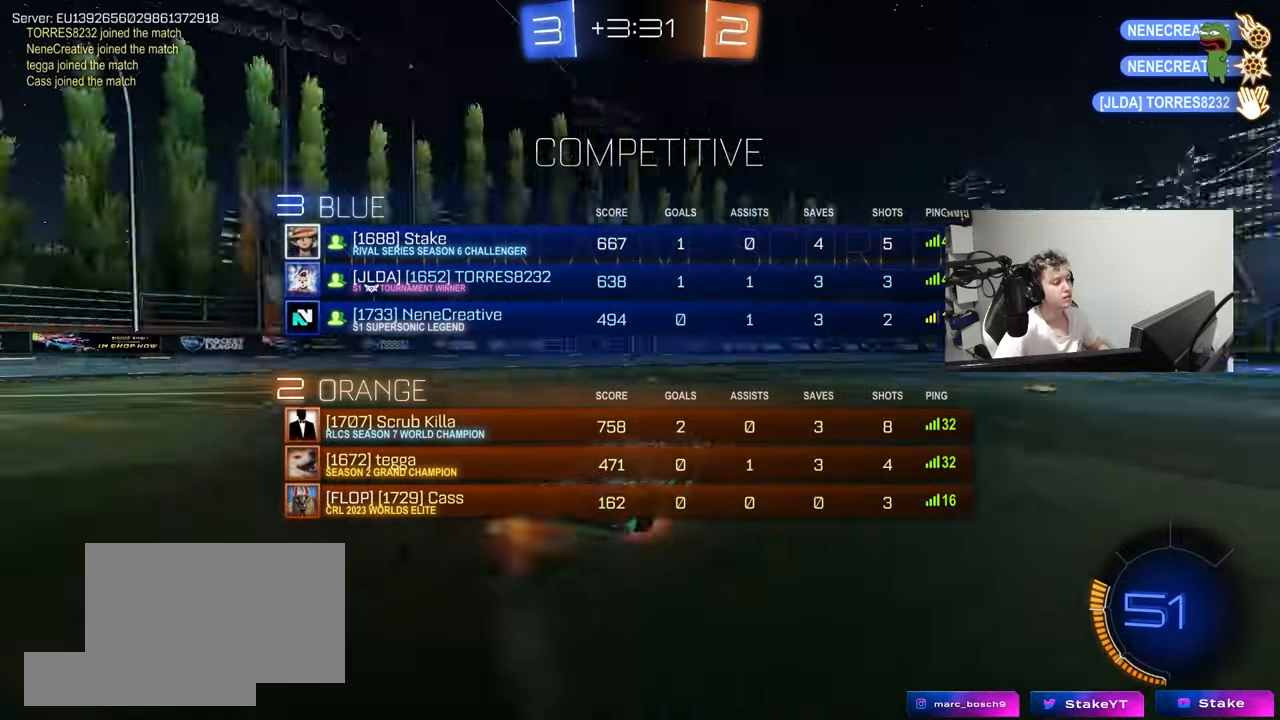
{"keys": ["d", "q", "w"], "mouse": ["left"], "mouse_move": "down-left", "events": [[33, "space", "up"], [117, "d", "down"], [117, "tab", "up"], [167, "s", "up"], [167, "space", "down"], [217, "mouse_right", "up"], [217, "space", "up"], [267, "q", "down"], [267, "w", "down"], [400, "mouse_left", "down"]]}
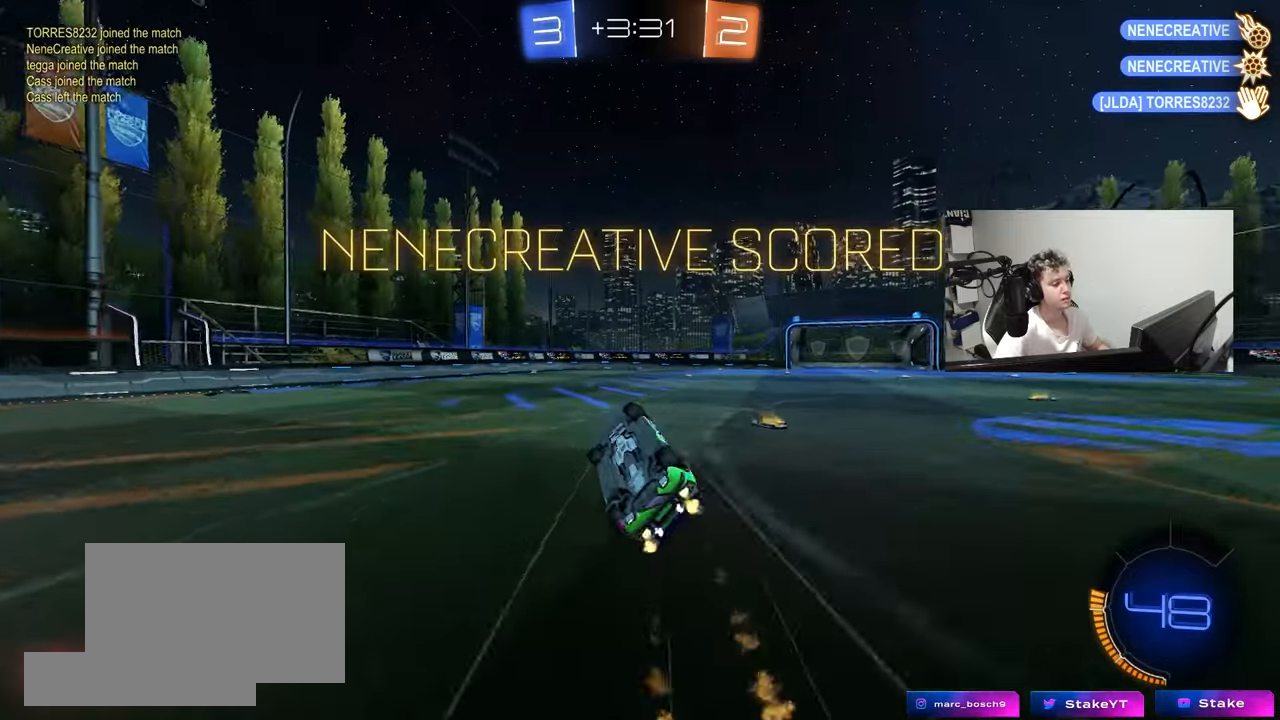
{"keys": ["tab"], "mouse": [], "mouse_move": "still", "events": [[33, "a", "down"], [33, "d", "up"], [133, "a", "up"], [183, "q", "up"], [183, "w", "up"], [233, "tab", "down"], [267, "mouse_left", "up"]]}
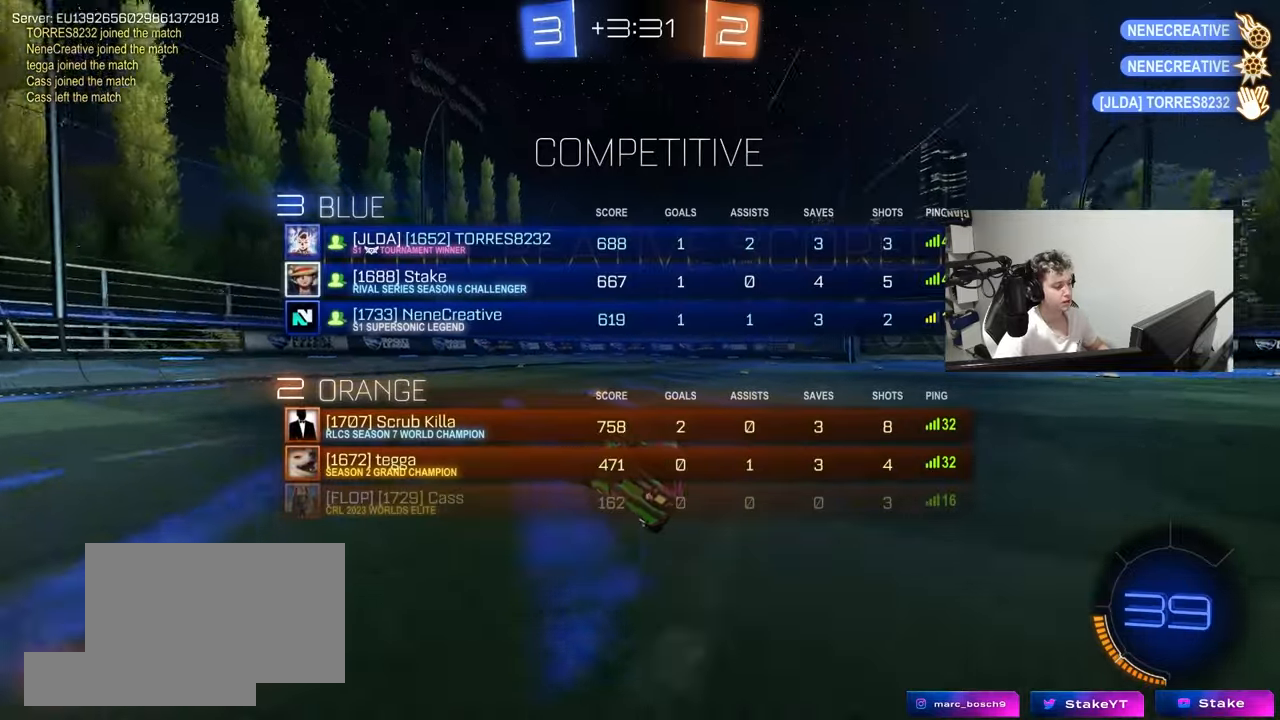
{"keys": ["tab", "w"], "mouse": ["right"], "mouse_move": "down-left", "events": [[50, "w", "down"], [250, "mouse_right", "down"], [333, "mouse_right", "up"], [383, "mouse_right", "down"]]}
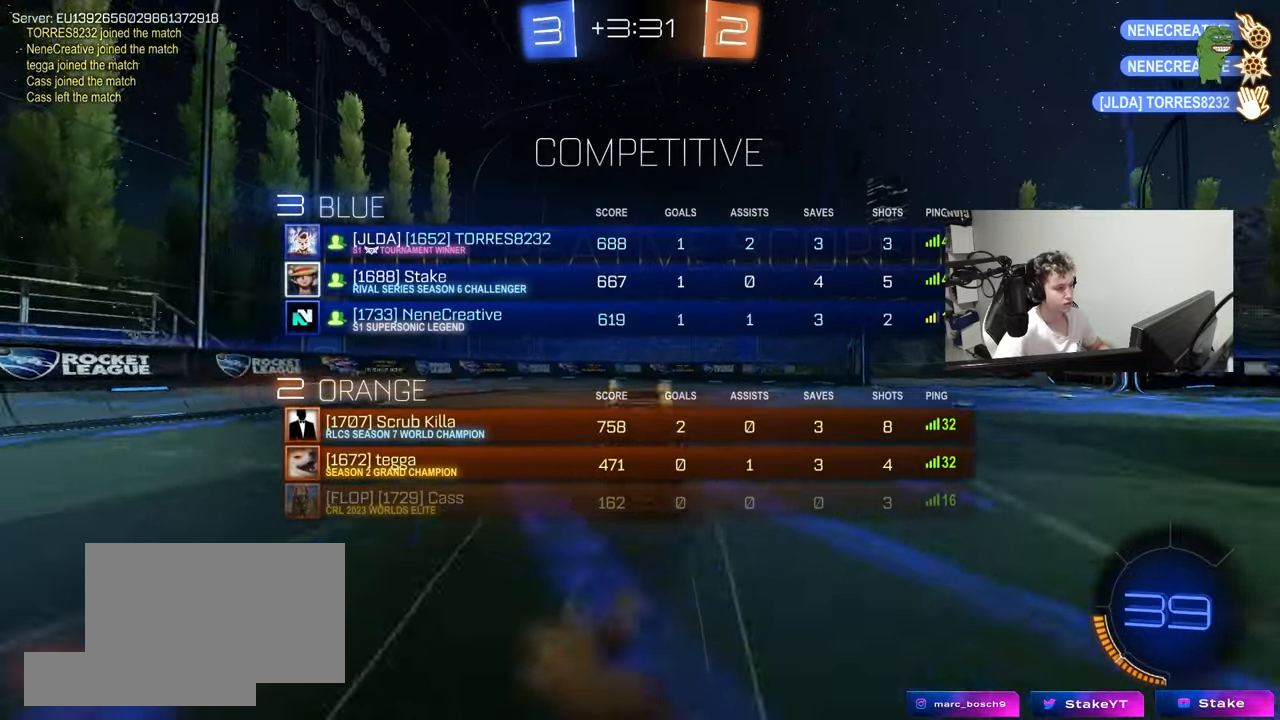
{"keys": ["tab"], "mouse": [], "mouse_move": "still", "events": [[67, "mouse_right", "up"], [117, "a", "down"], [300, "a", "up"], [300, "w", "up"]]}
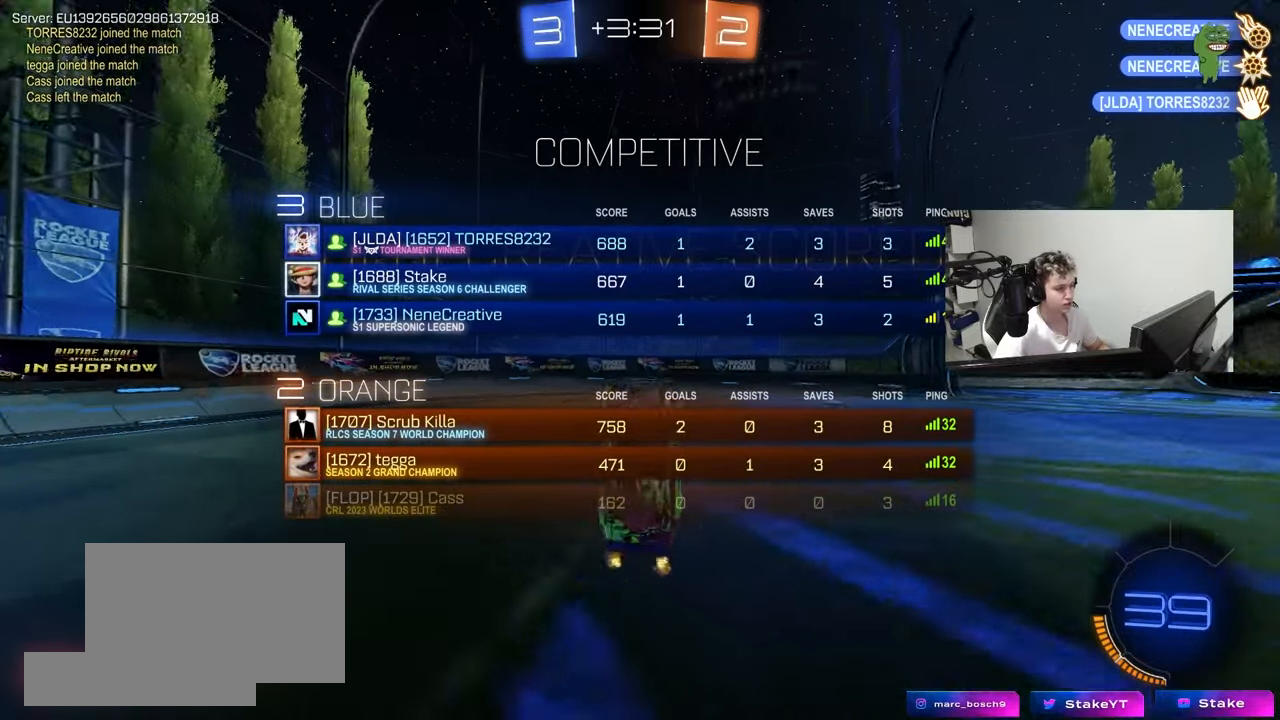
{"keys": ["tab", "w"], "mouse": [], "mouse_move": "still", "events": [[50, "a", "down"], [133, "w", "down"], [283, "a", "up"], [283, "w", "up"], [417, "a", "down"], [417, "w", "down"], [467, "a", "up"]]}
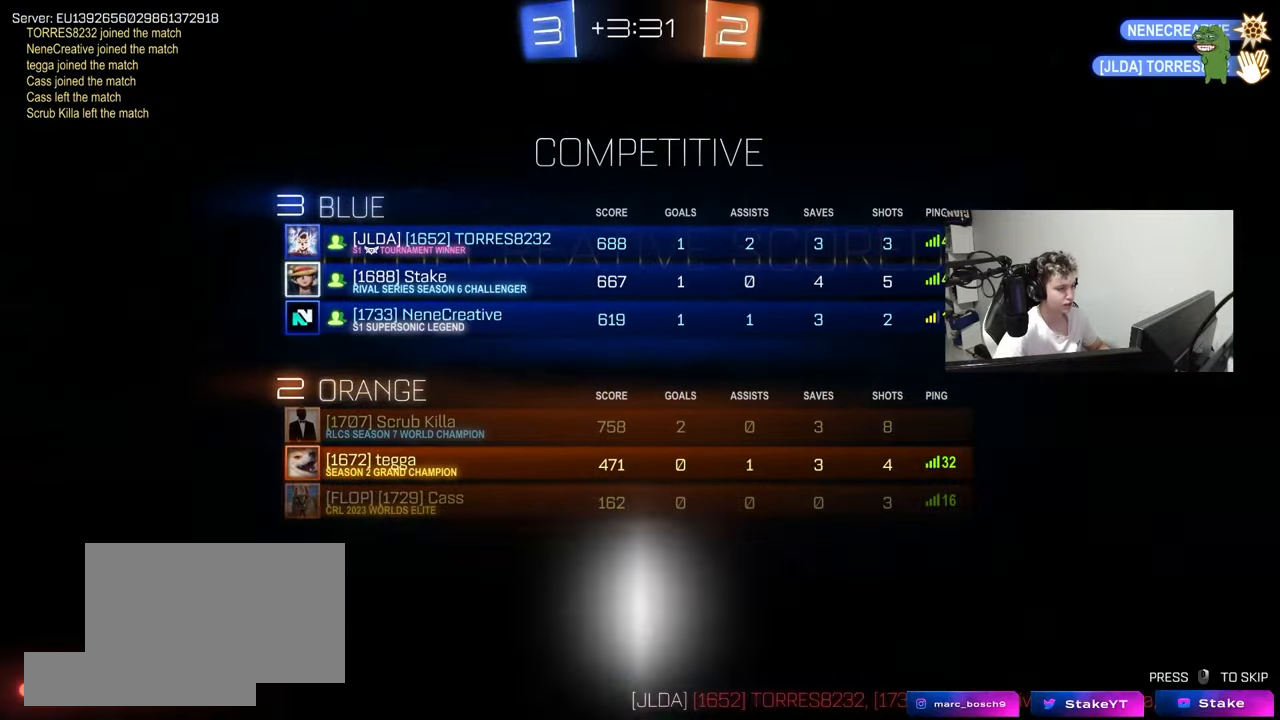
{"keys": [], "mouse": [], "mouse_move": "still", "events": [[50, "w", "up"], [283, "tab", "up"]]}
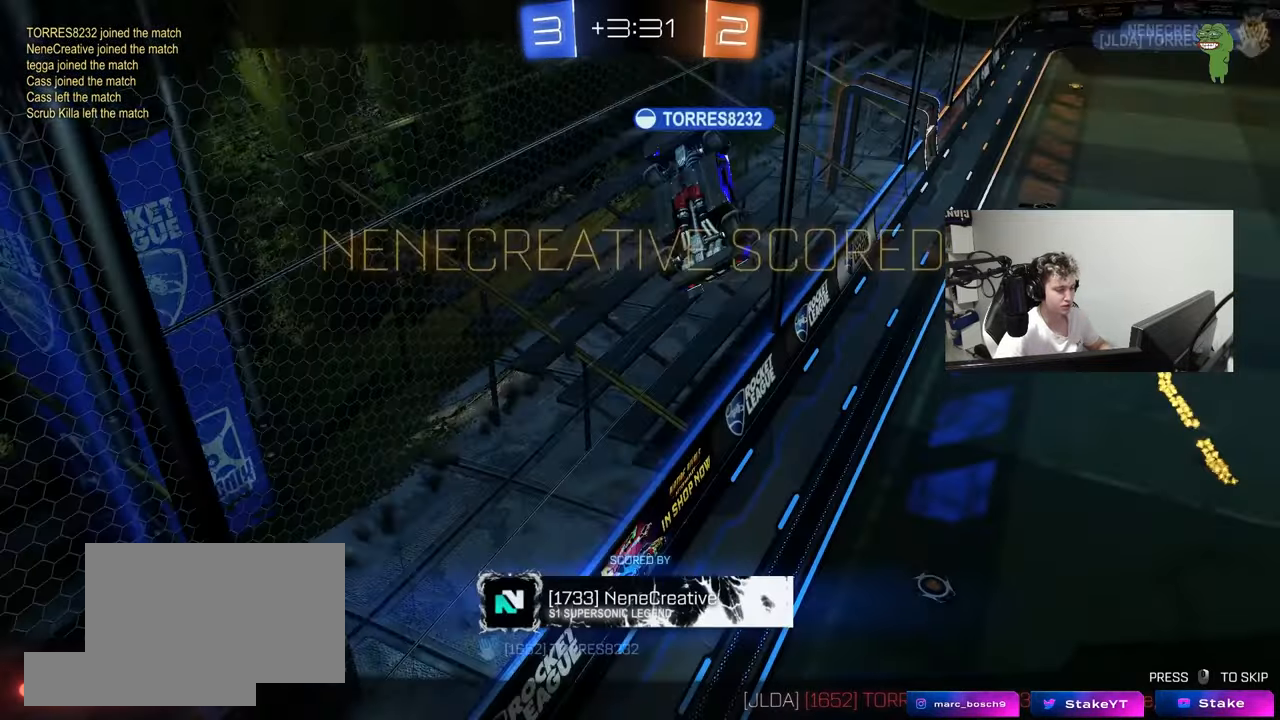
{"keys": [], "mouse": [], "mouse_move": "still", "events": []}
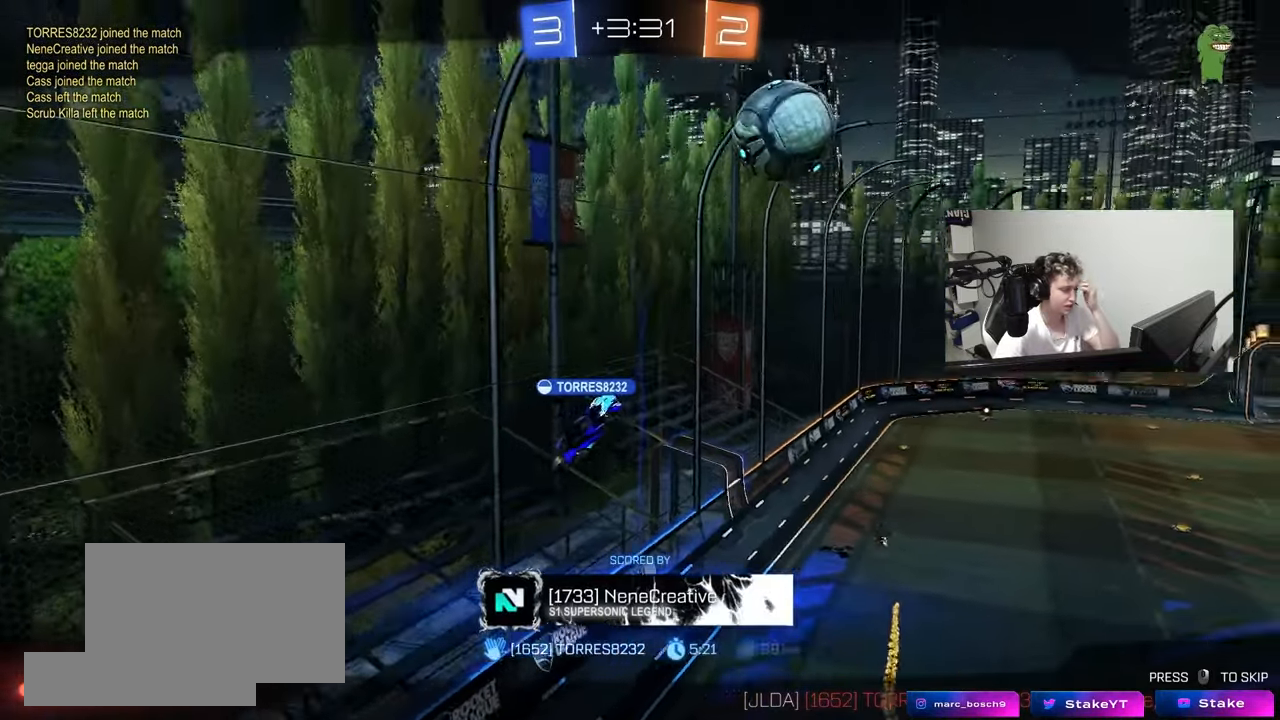
{"keys": [], "mouse": [], "mouse_move": "still", "events": []}
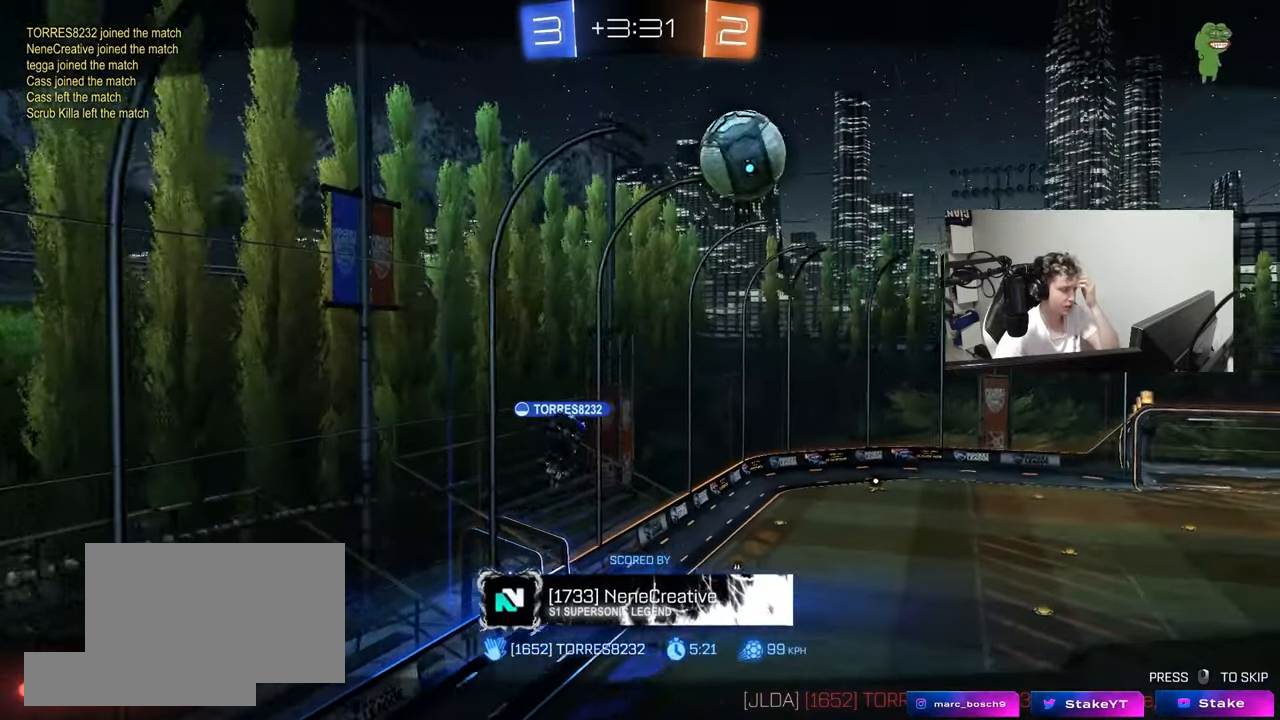
{"keys": [], "mouse": [], "mouse_move": "still", "events": []}
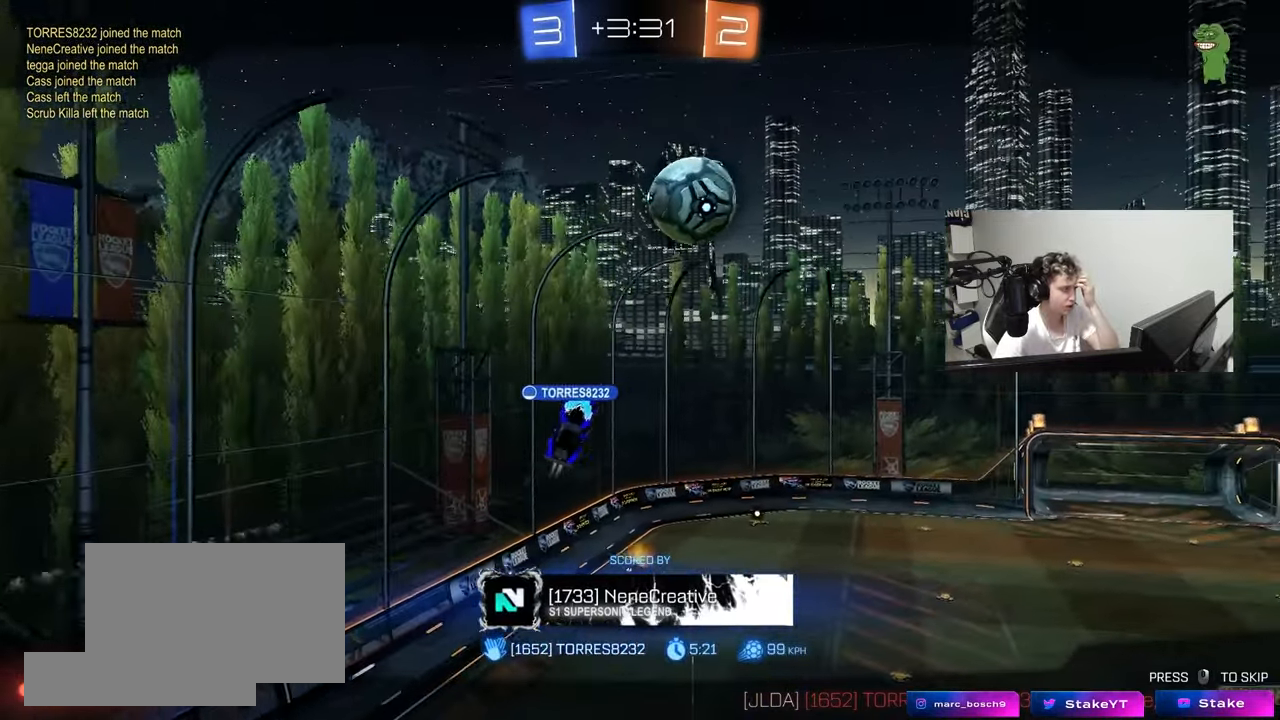
{"keys": [], "mouse": [], "mouse_move": "still", "events": []}
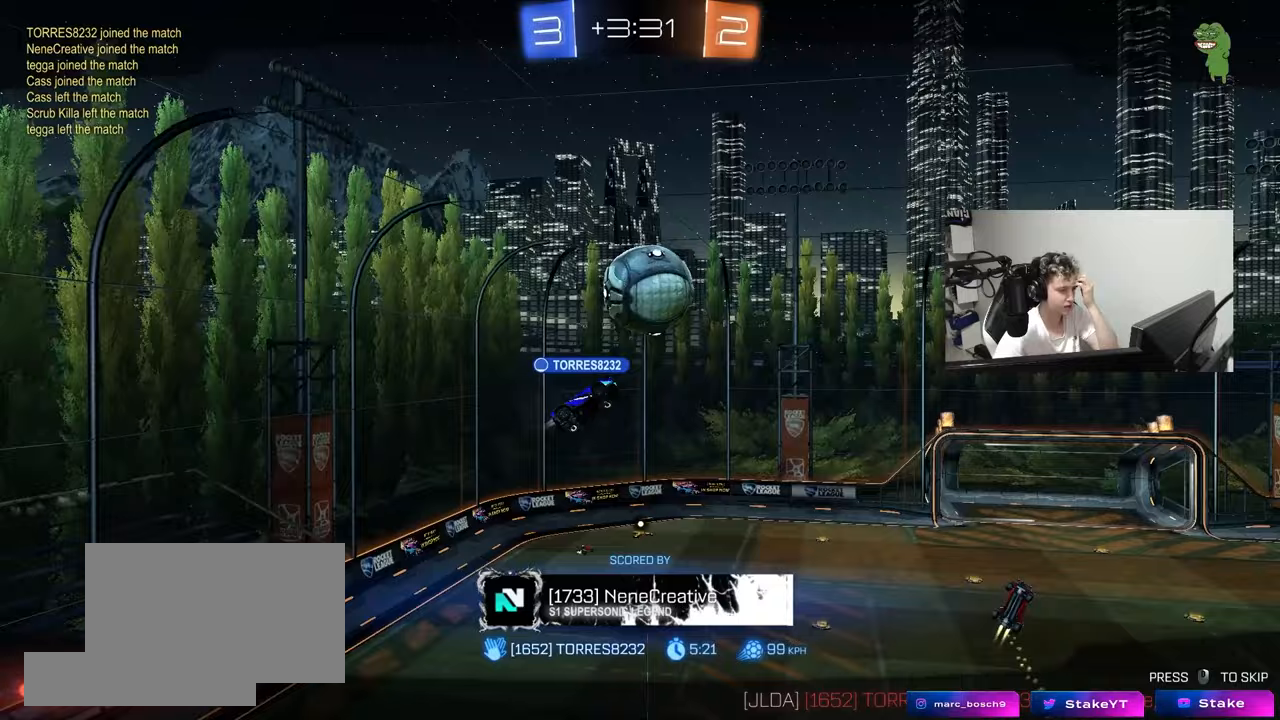
{"keys": [], "mouse": [], "mouse_move": "still", "events": []}
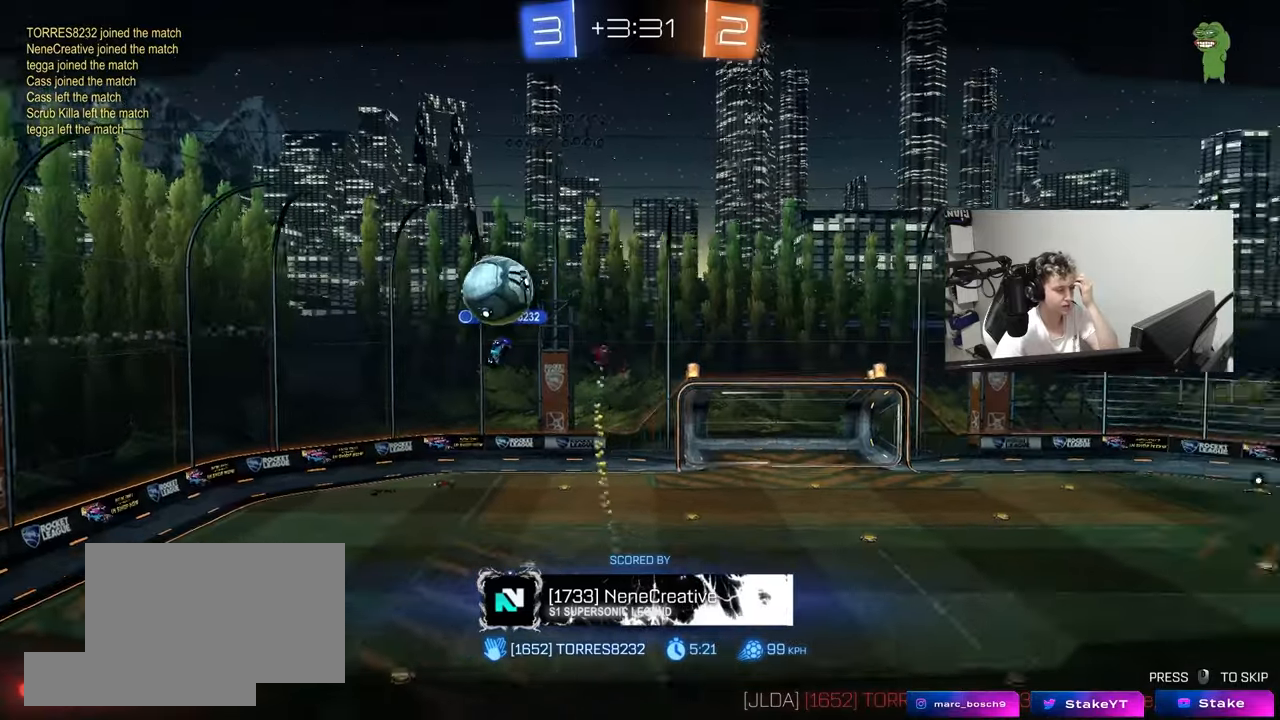
{"keys": [], "mouse": [], "mouse_move": "still", "events": []}
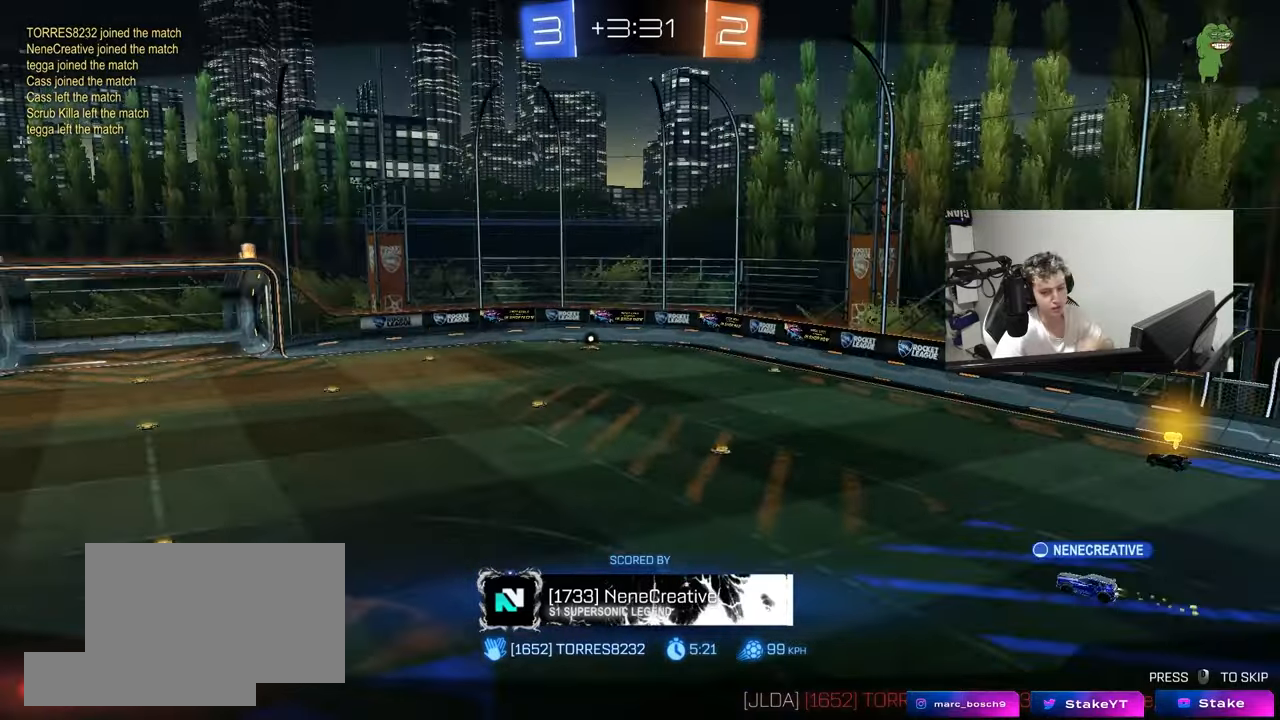
{"keys": [], "mouse": [], "mouse_move": "still", "events": []}
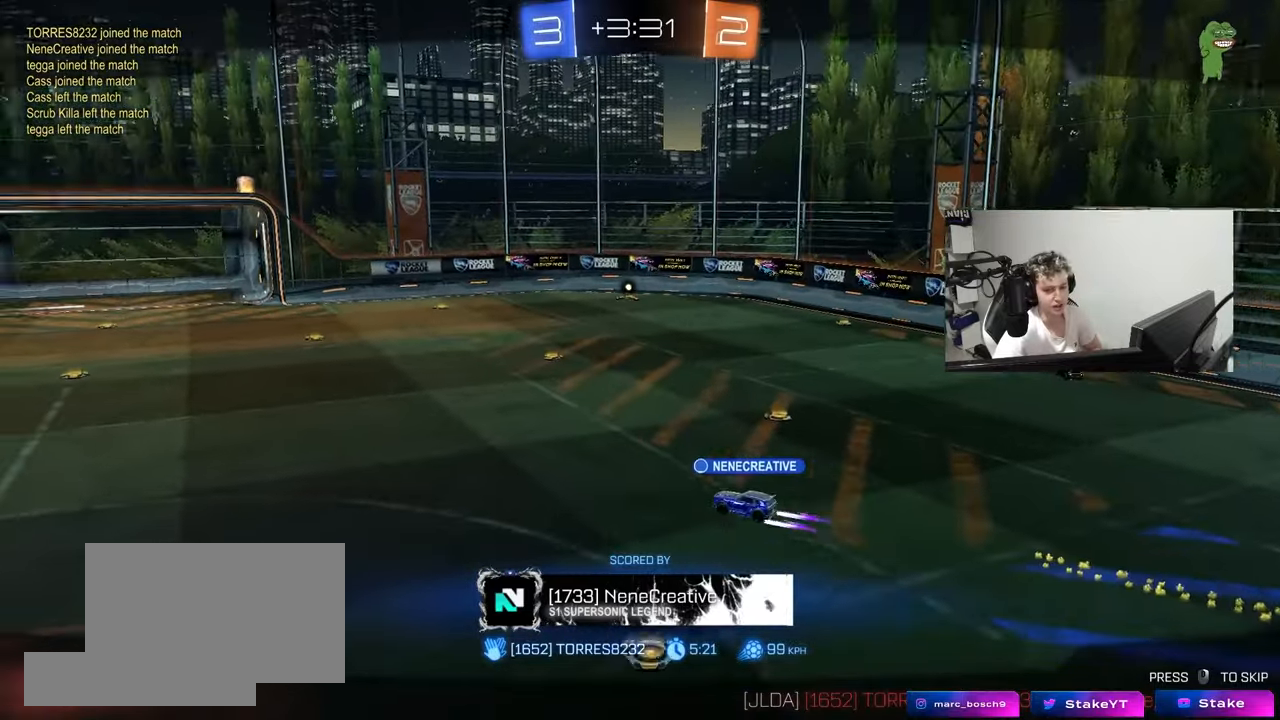
{"keys": [], "mouse": [], "mouse_move": "still", "events": []}